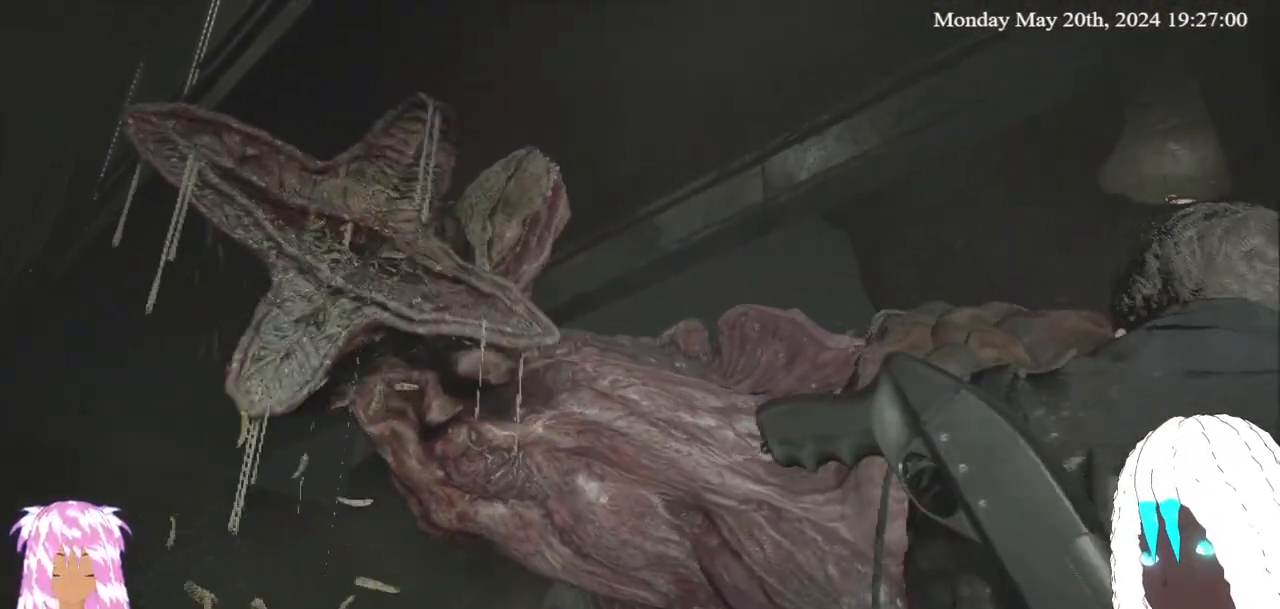
Gameplay with a controller (PlayStation layout); each line is a JSON object with the inputs held at the frame after it. "events" lists button and stick changes between this image and that frame as [ms after this image, input, new state], when the widget could be followed in between.
{"buttons": ["L1"], "left_stick": "center", "right_stick": "center", "events": [[50, "L1", "up"], [100, "L1", "down"], [200, "L1", "up"], [283, "L1", "down"], [417, "L1", "up"], [483, "L1", "down"]]}
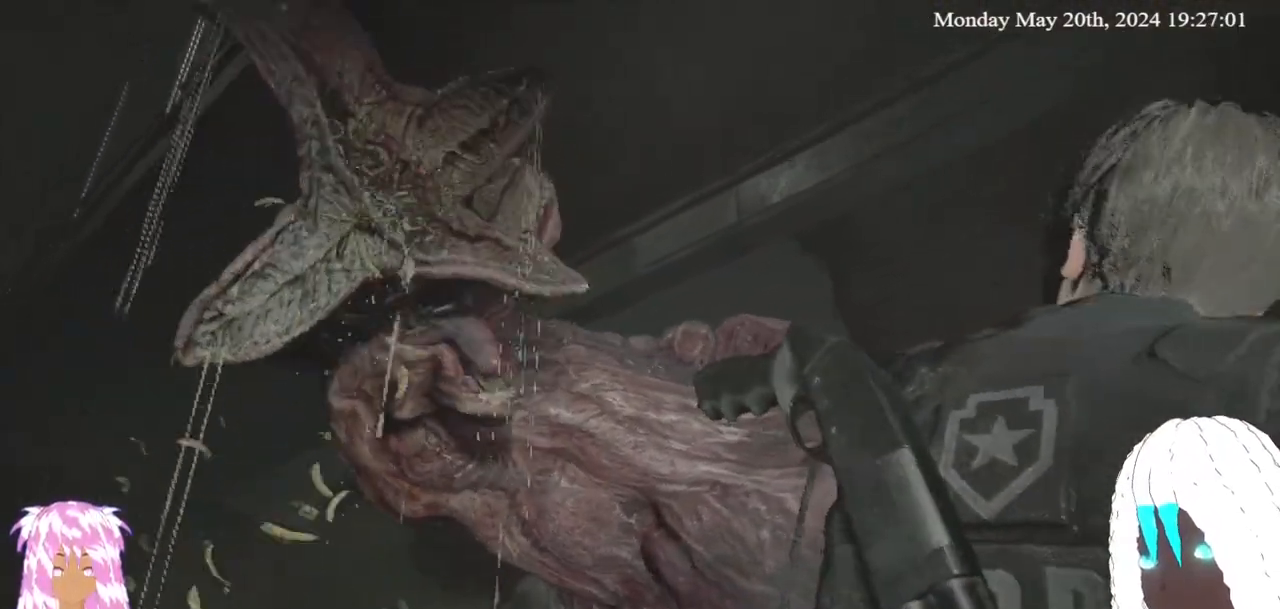
{"buttons": ["L1"], "left_stick": "center", "right_stick": "center", "events": [[100, "L1", "up"], [183, "L1", "down"], [283, "L1", "up"], [333, "L1", "down"]]}
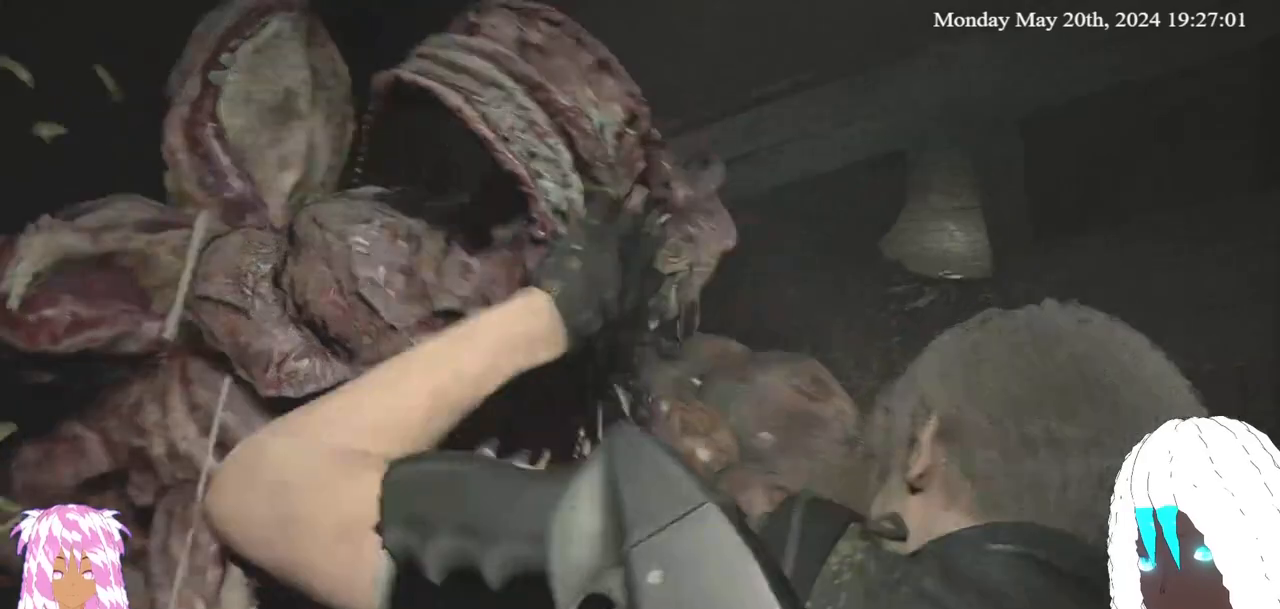
{"buttons": [], "left_stick": "center", "right_stick": "center", "events": [[67, "L1", "up"], [100, "L1", "down"], [200, "L1", "up"], [250, "L1", "down"], [317, "L1", "up"]]}
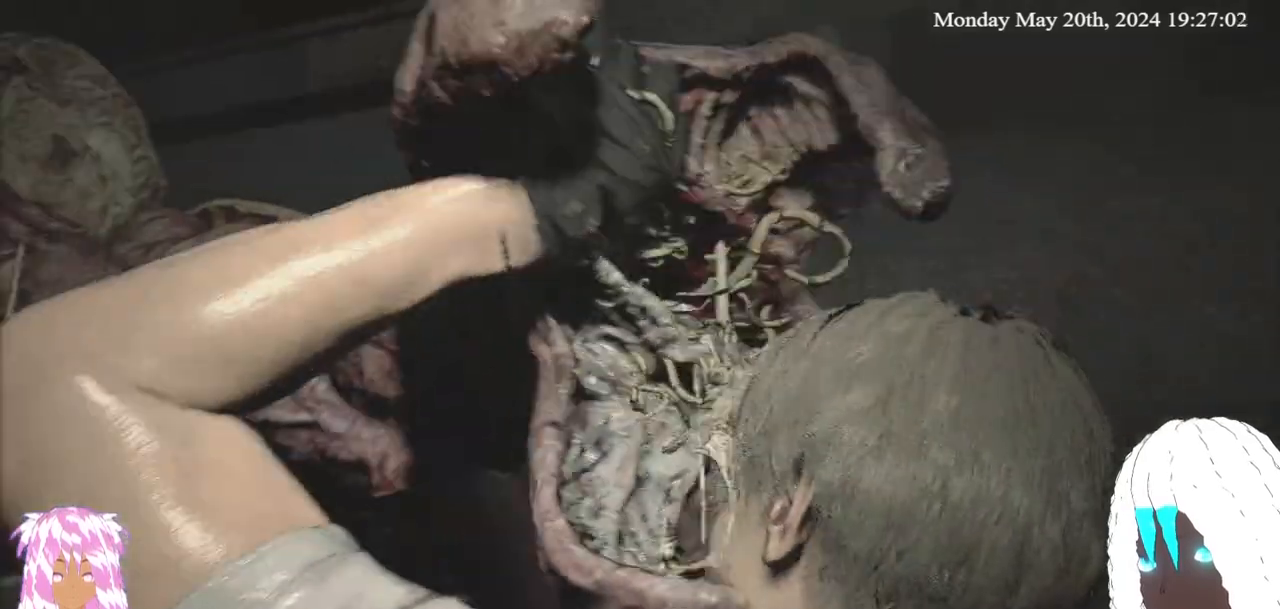
{"buttons": ["L1", "R2"], "left_stick": "center", "right_stick": "center", "events": [[283, "L1", "down"], [333, "L1", "up"], [383, "L1", "down"], [500, "R2", "down"]]}
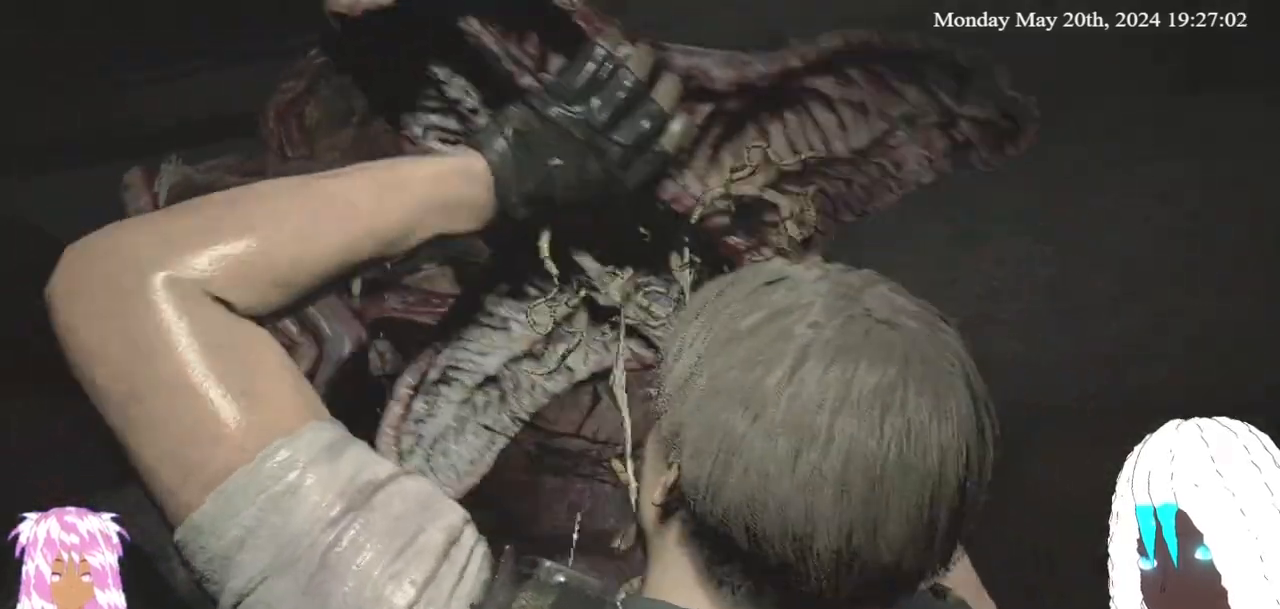
{"buttons": ["CROSS", "L2", "R2"], "left_stick": "center", "right_stick": "center", "events": [[33, "CROSS", "down"], [67, "CROSS", "up"], [83, "R2", "up"], [233, "R2", "down"], [300, "CROSS", "down"], [333, "L2", "down"], [383, "R2", "up"], [400, "CROSS", "up"], [433, "R2", "down"], [450, "L1", "up"], [483, "CROSS", "down"]]}
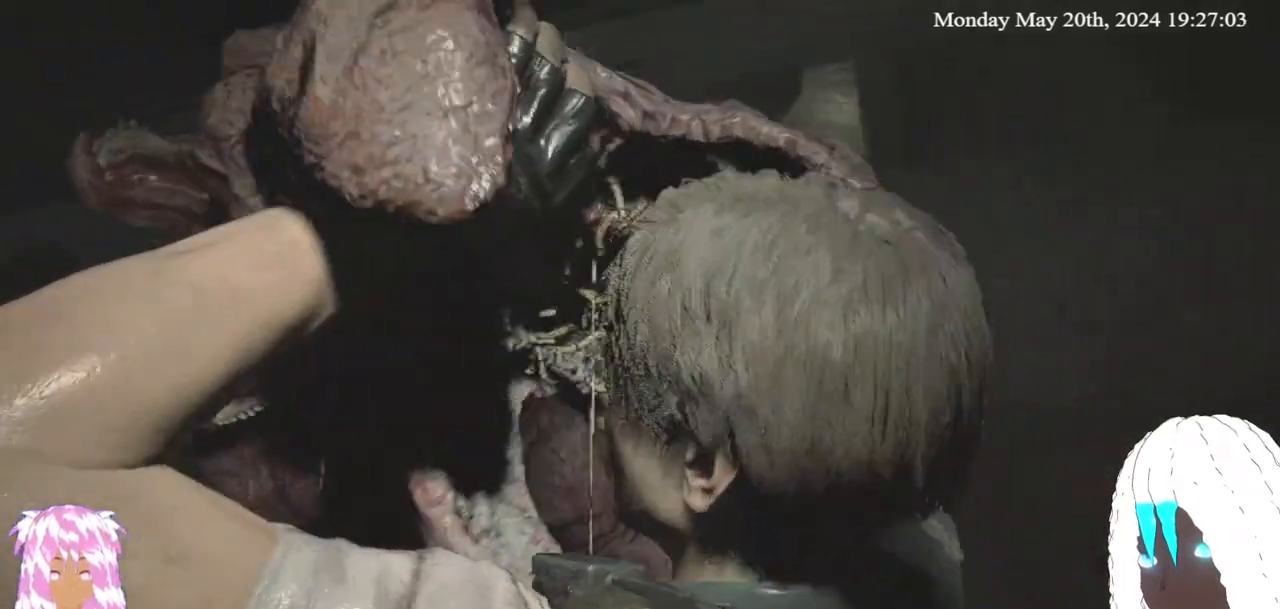
{"buttons": ["CROSS", "L2", "R2"], "left_stick": "center", "right_stick": "center", "events": [[17, "L1", "down"], [33, "CROSS", "up"], [67, "R2", "up"], [117, "R2", "down"], [133, "CROSS", "down"], [217, "CROSS", "up"], [217, "L1", "up"], [300, "CROSS", "down"], [400, "CROSS", "up"], [483, "CROSS", "down"]]}
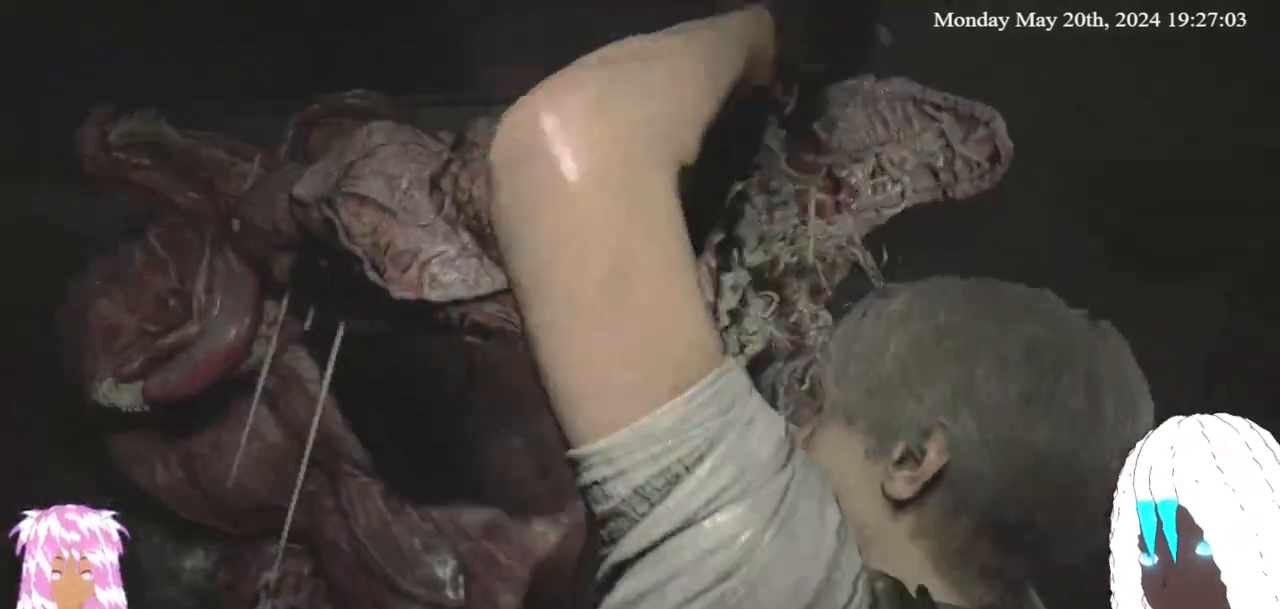
{"buttons": ["L1", "L2", "R2"], "left_stick": "center", "right_stick": "center", "events": [[83, "CROSS", "up"], [117, "R2", "up"], [167, "R2", "down"], [183, "CROSS", "down"], [217, "L1", "down"], [283, "CROSS", "up"], [367, "L1", "up"], [383, "CROSS", "down"], [450, "L1", "down"], [500, "CROSS", "up"]]}
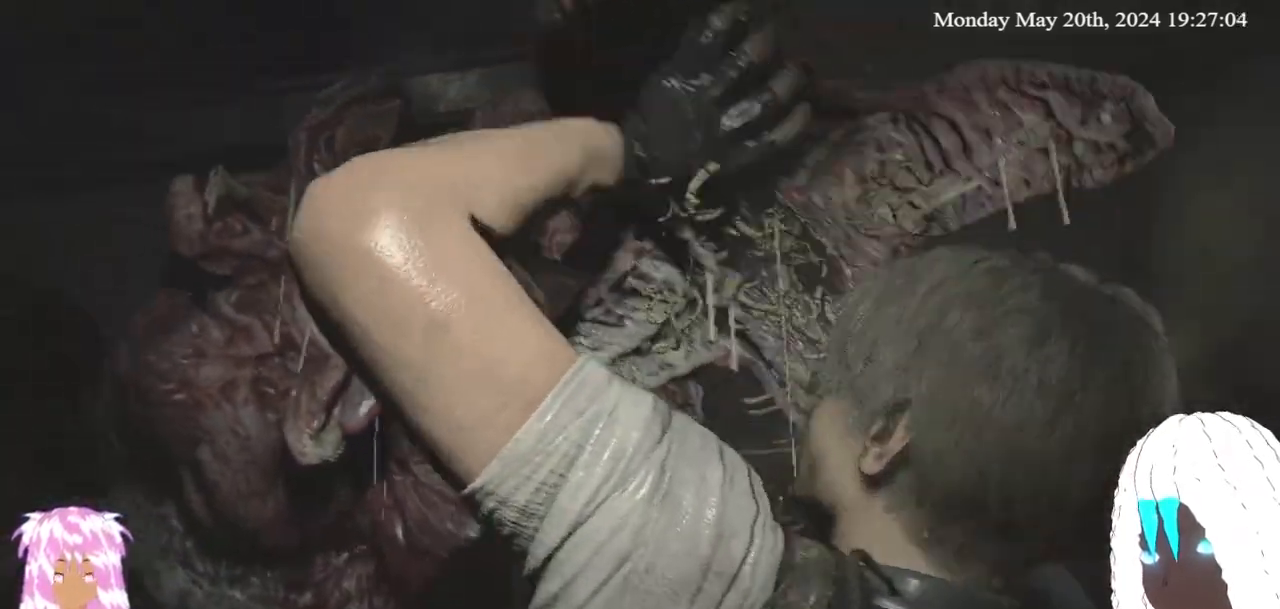
{"buttons": ["L2"], "left_stick": "center", "right_stick": "center", "events": [[17, "R2", "up"], [83, "L1", "up"]]}
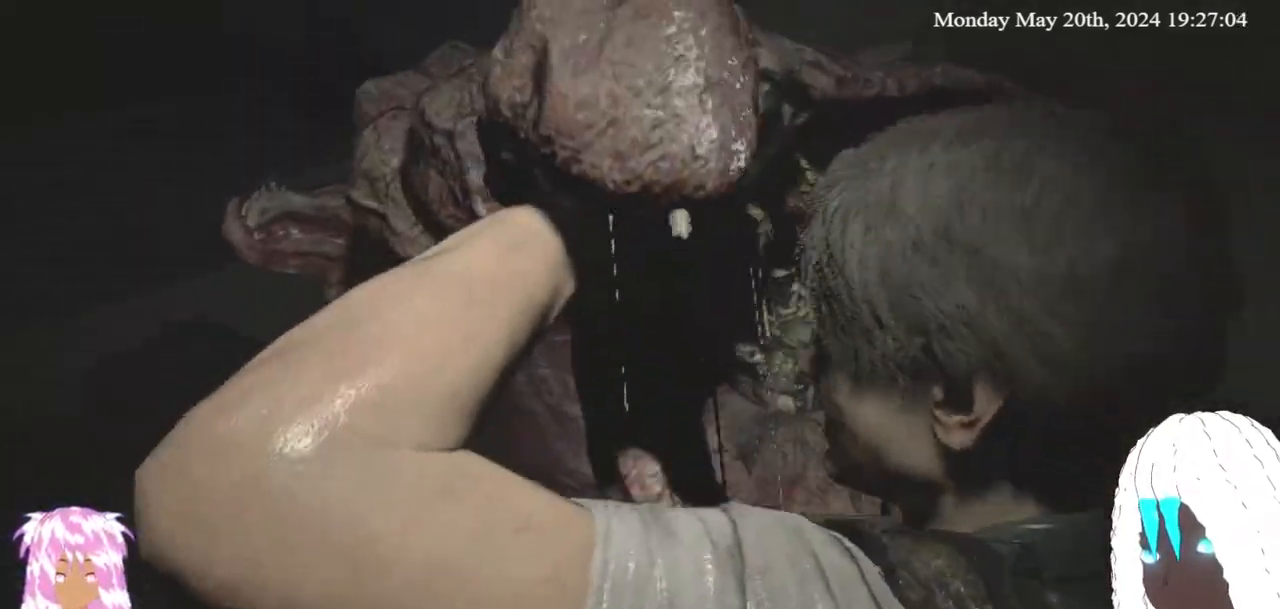
{"buttons": ["L2", "R2"], "left_stick": "center", "right_stick": "center", "events": [[167, "R2", "down"], [250, "CROSS", "down"], [383, "R2", "up"], [400, "CROSS", "up"], [500, "R2", "down"]]}
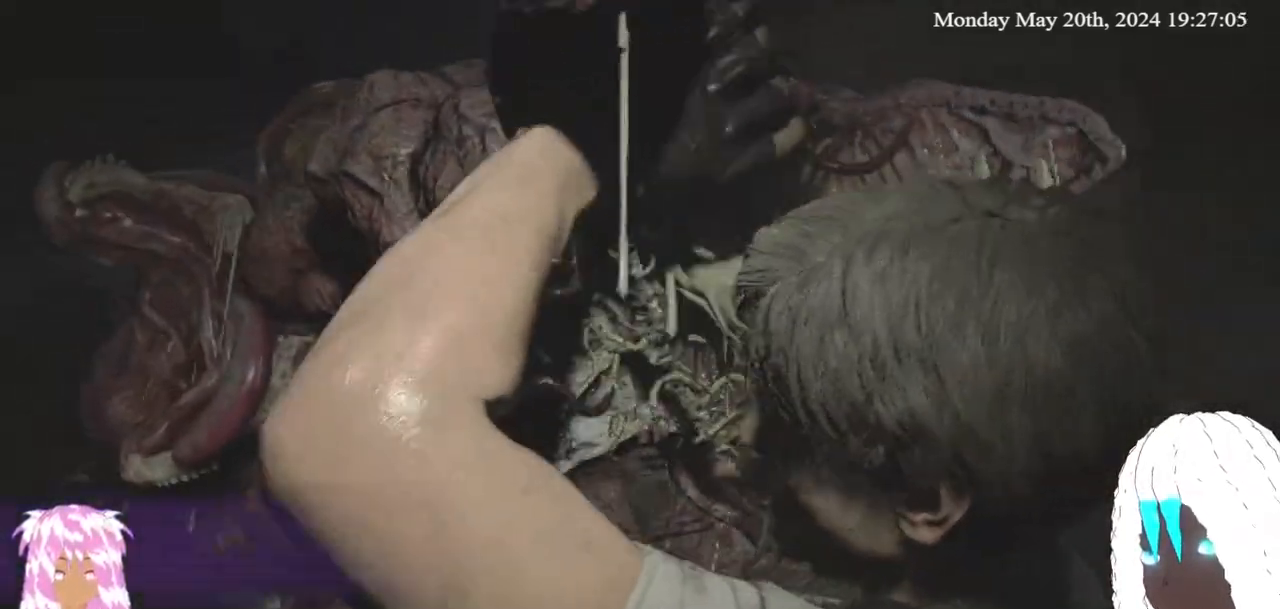
{"buttons": ["L2"], "left_stick": "center", "right_stick": "center", "events": [[33, "CROSS", "down"], [150, "CROSS", "up"], [317, "R2", "up"]]}
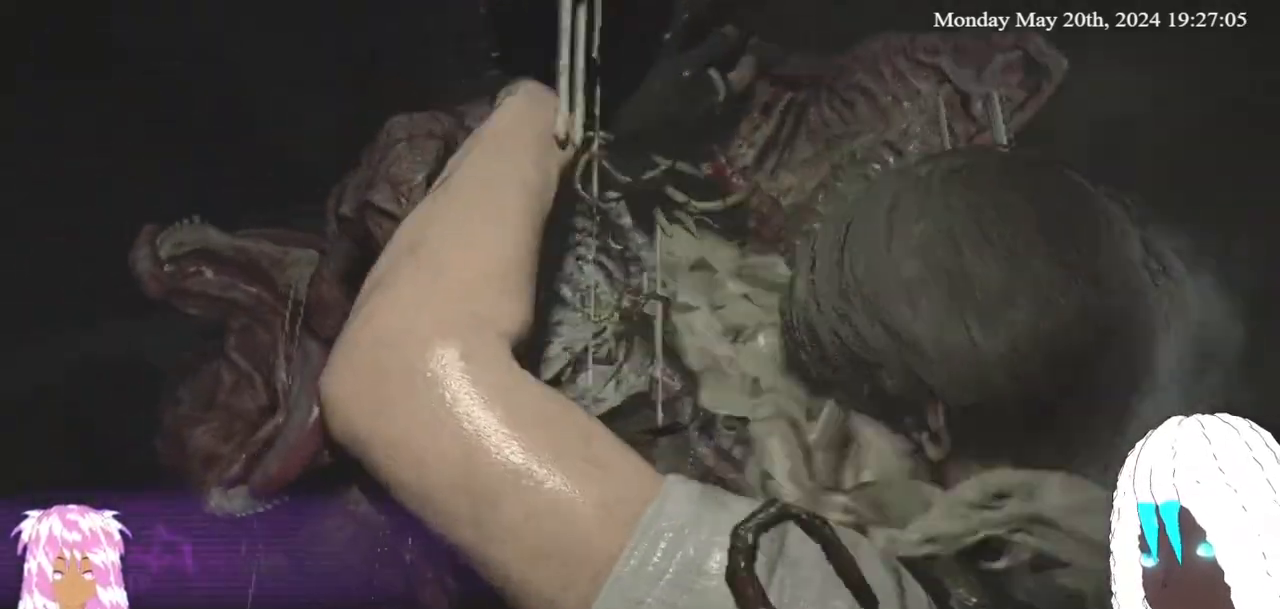
{"buttons": ["L2", "R2"], "left_stick": "center", "right_stick": "center", "events": [[167, "R2", "down"], [250, "R2", "up"], [333, "R2", "down"], [367, "CROSS", "down"], [500, "CROSS", "up"]]}
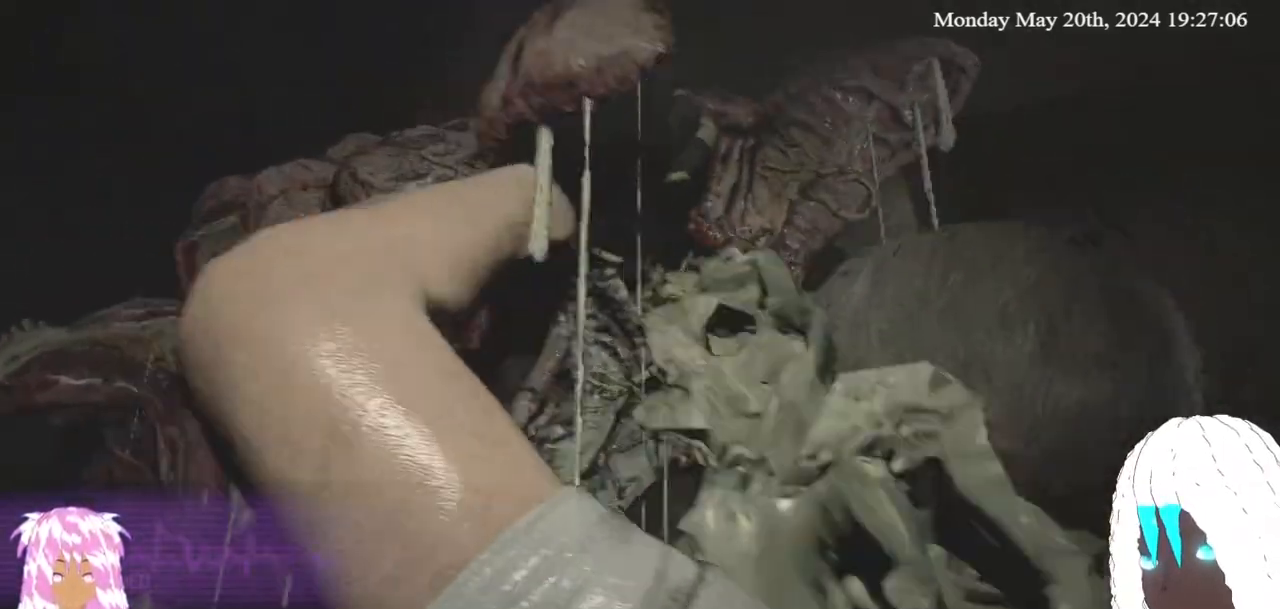
{"buttons": ["L2"], "left_stick": "center", "right_stick": "center", "events": [[17, "R2", "up"], [417, "L1", "down"], [483, "L1", "up"]]}
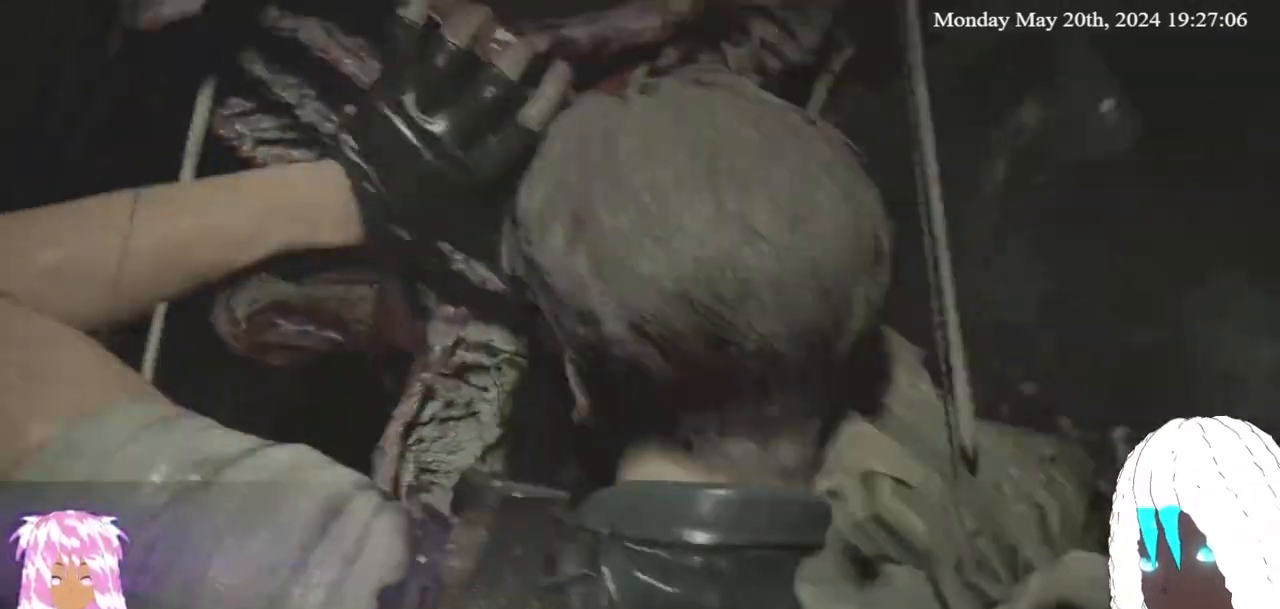
{"buttons": [], "left_stick": "center", "right_stick": "center", "events": [[317, "L2", "up"]]}
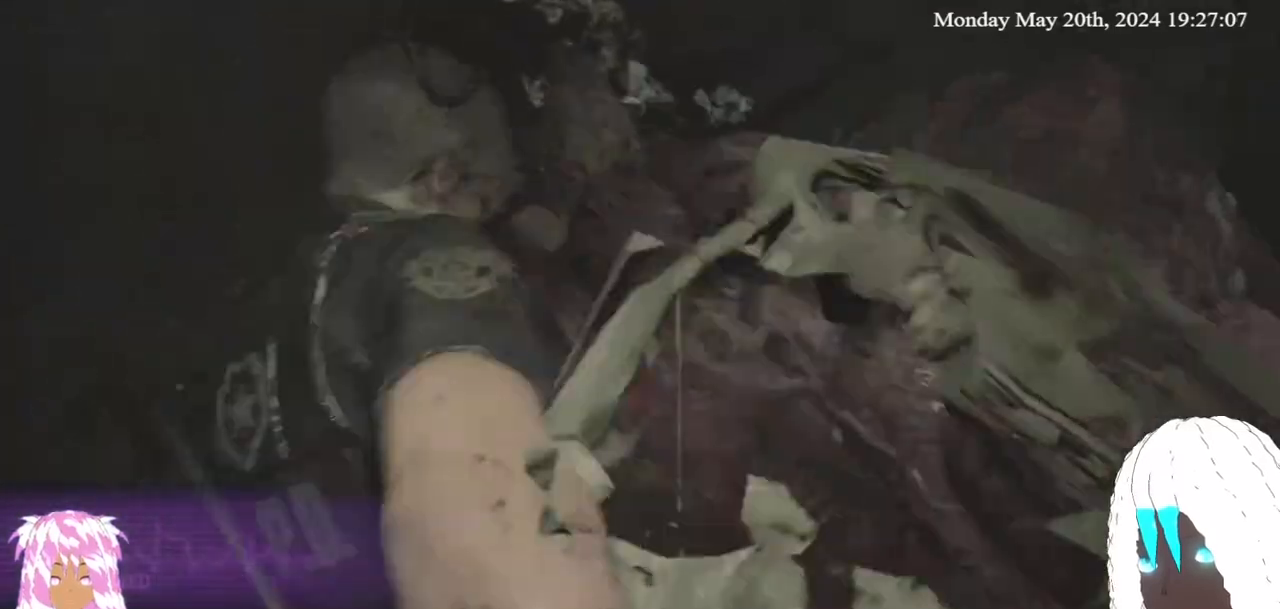
{"buttons": [], "left_stick": "up-left", "right_stick": "center", "events": [[17, "right_stick", "up"], [117, "right_stick", "center"], [133, "left_stick", "up-left"], [233, "right_stick", "down-left"], [350, "right_stick", "center"]]}
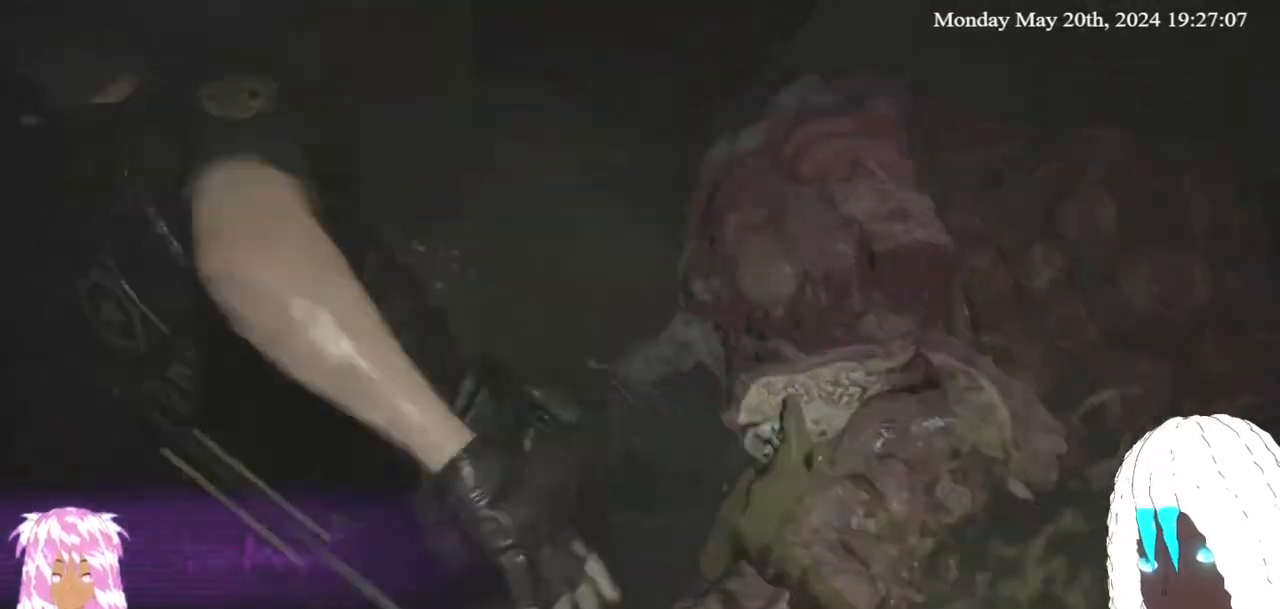
{"buttons": [], "left_stick": "up-left", "right_stick": "center", "events": [[183, "right_stick", "left"], [333, "right_stick", "center"]]}
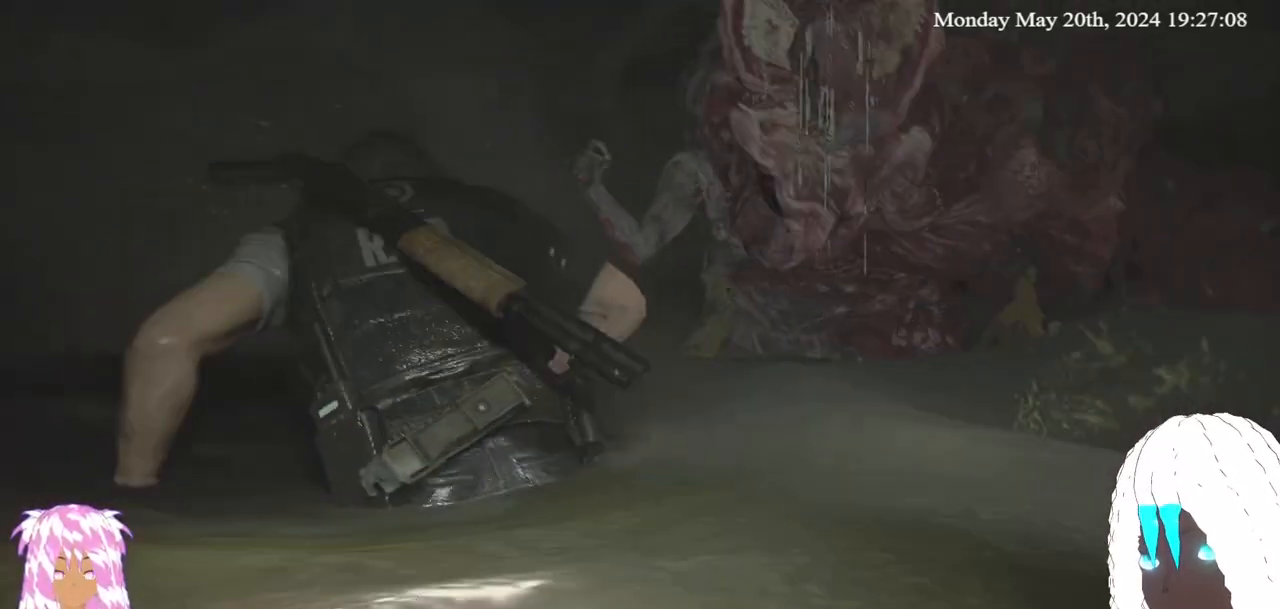
{"buttons": [], "left_stick": "up-left", "right_stick": "center", "events": [[233, "right_stick", "left"], [400, "right_stick", "center"]]}
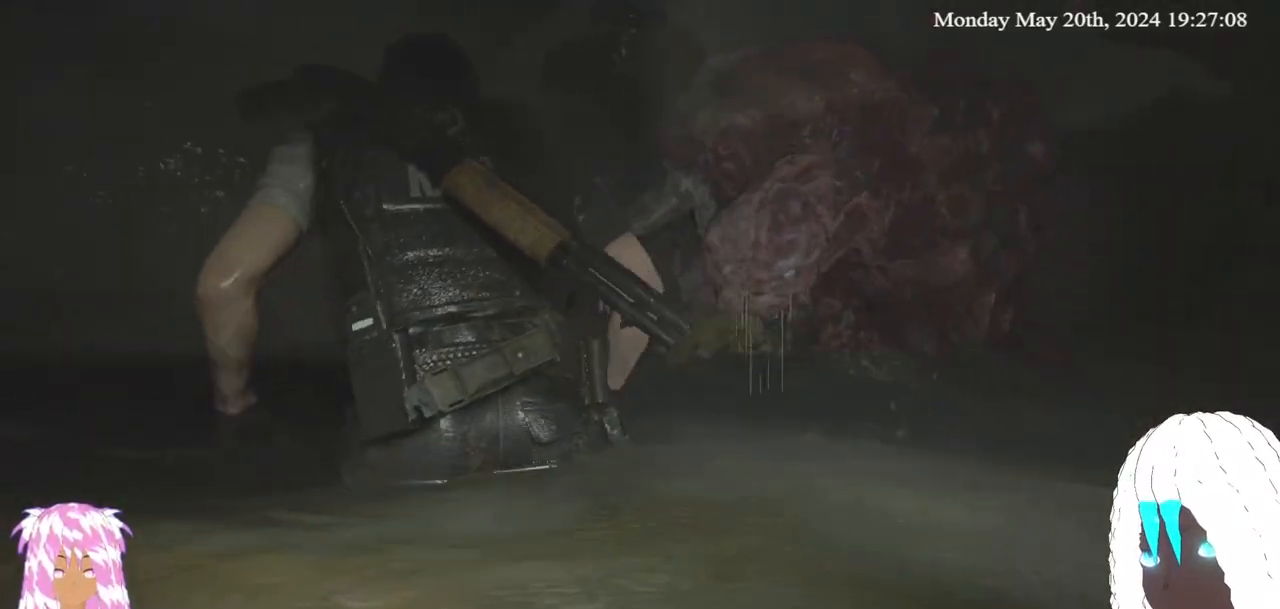
{"buttons": [], "left_stick": "up-left", "right_stick": "center", "events": [[100, "CIRCLE", "down"], [217, "CIRCLE", "up"]]}
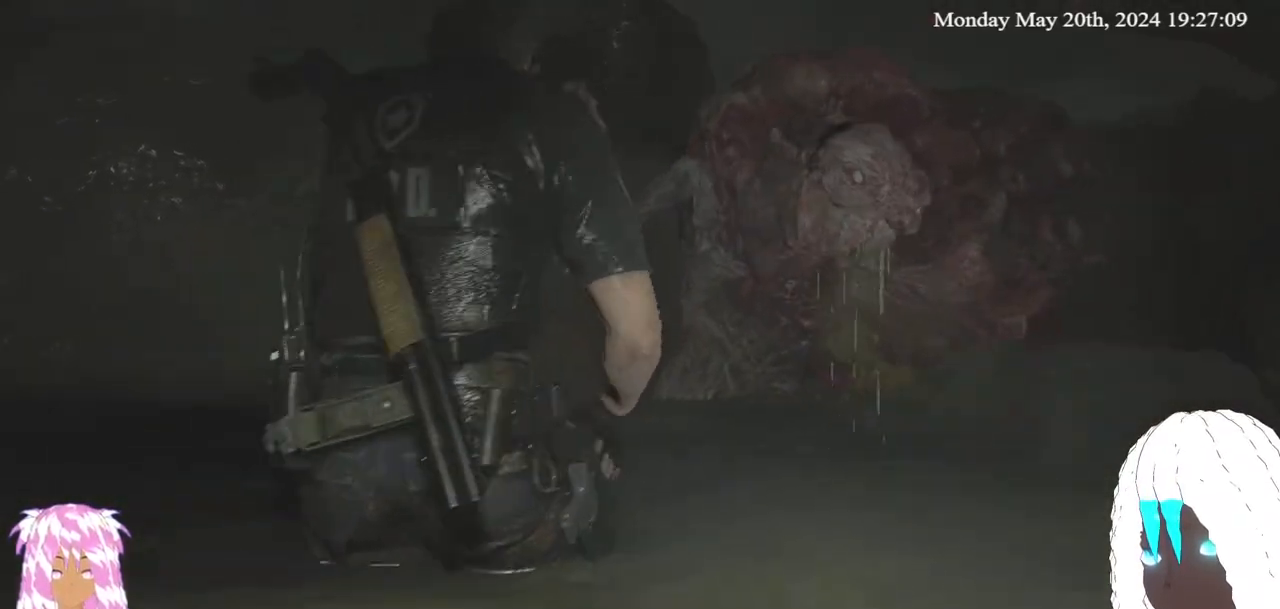
{"buttons": ["L3"], "left_stick": "up-left", "right_stick": "left", "events": [[267, "L3", "down"], [400, "right_stick", "left"]]}
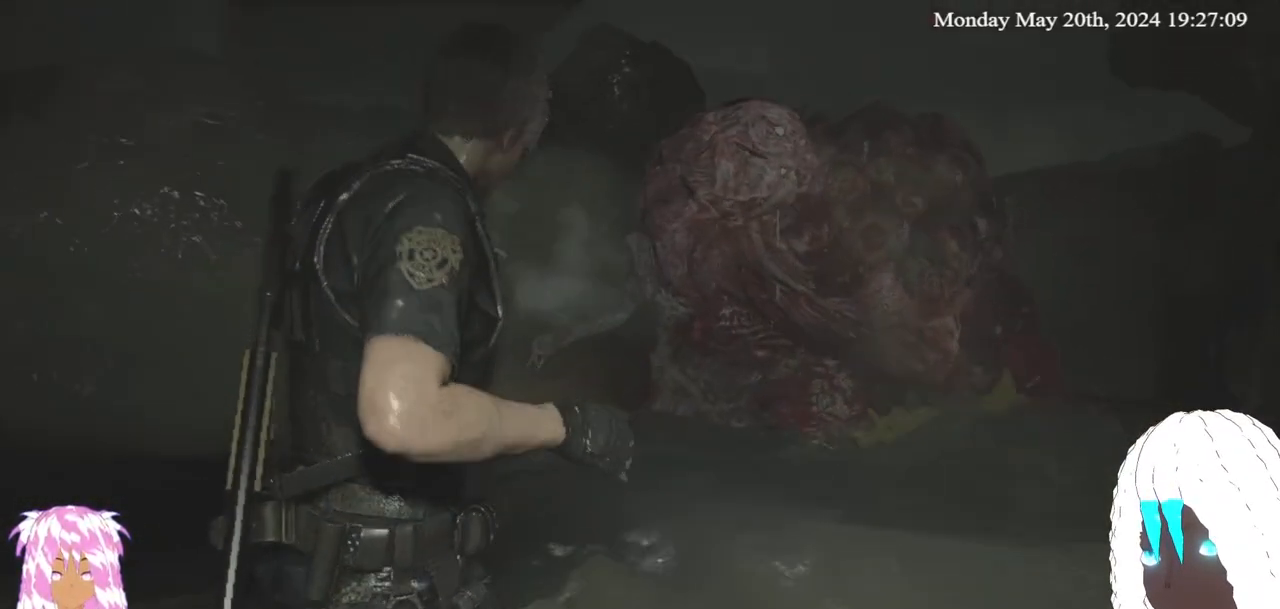
{"buttons": [], "left_stick": "up-left", "right_stick": "center", "events": [[33, "L3", "up"], [100, "right_stick", "center"], [233, "L3", "down"], [283, "right_stick", "left"], [450, "L3", "up"], [483, "right_stick", "center"]]}
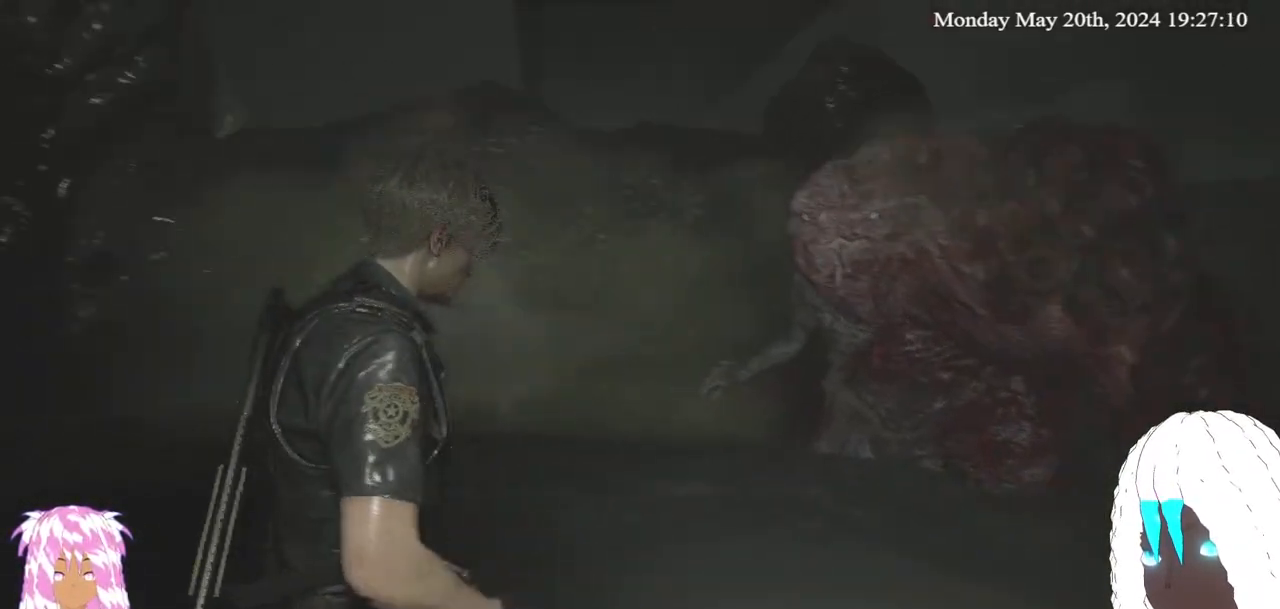
{"buttons": [], "left_stick": "up-left", "right_stick": "center", "events": [[117, "L3", "down"], [150, "right_stick", "left"], [317, "L3", "up"], [367, "right_stick", "center"]]}
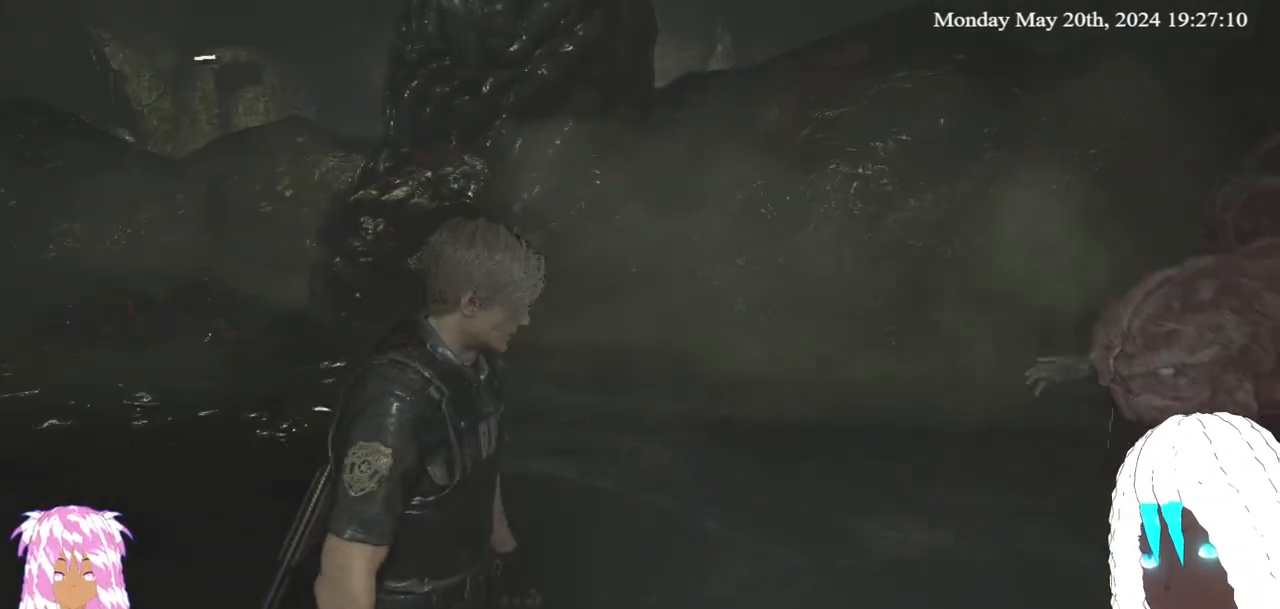
{"buttons": [], "left_stick": "up-left", "right_stick": "center", "events": [[83, "L3", "down"], [133, "right_stick", "left"], [283, "L3", "up"], [317, "right_stick", "center"]]}
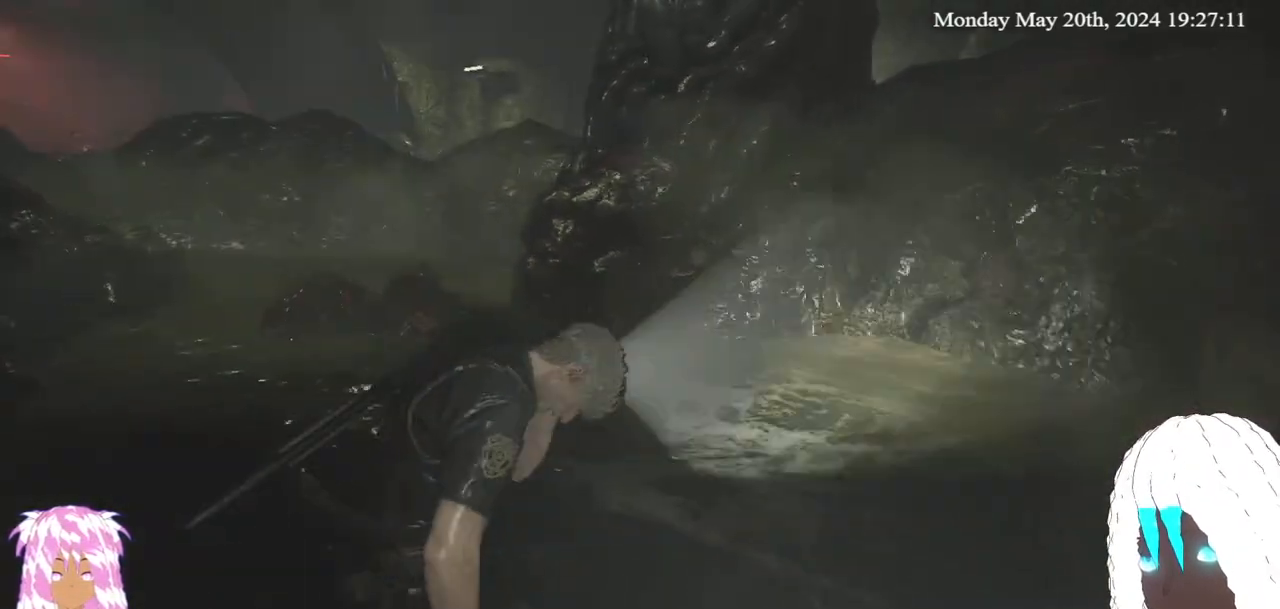
{"buttons": [], "left_stick": "up-left", "right_stick": "center", "events": [[233, "L3", "down"], [450, "L3", "up"]]}
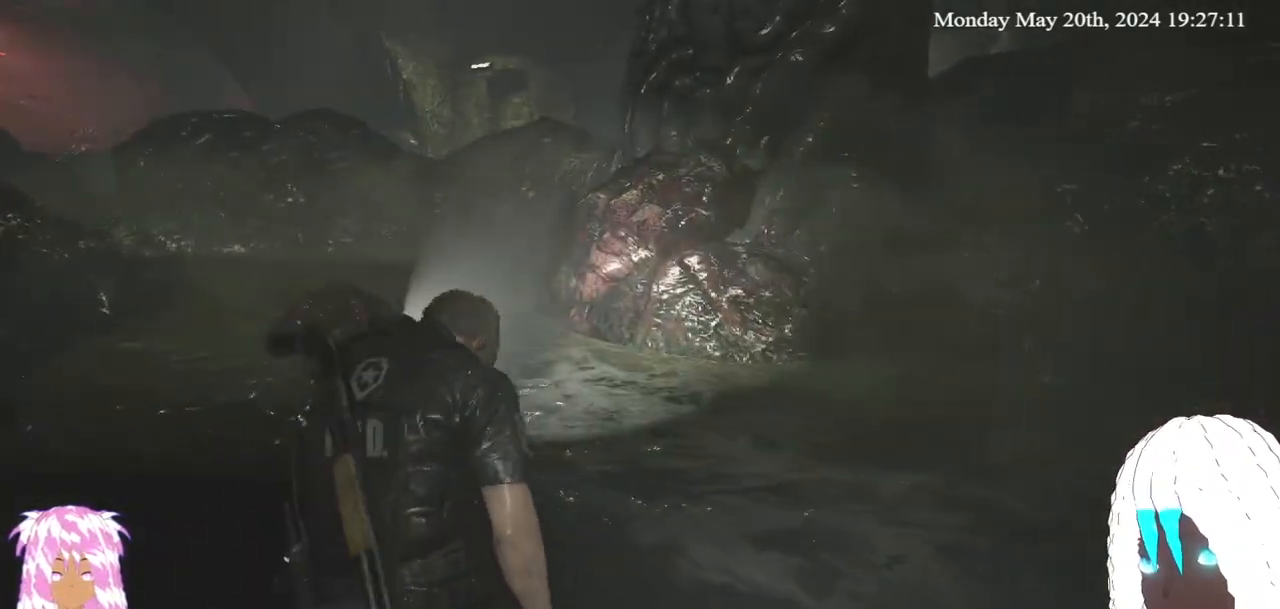
{"buttons": [], "left_stick": "up-left", "right_stick": "center", "events": [[167, "CIRCLE", "down"], [300, "CIRCLE", "up"]]}
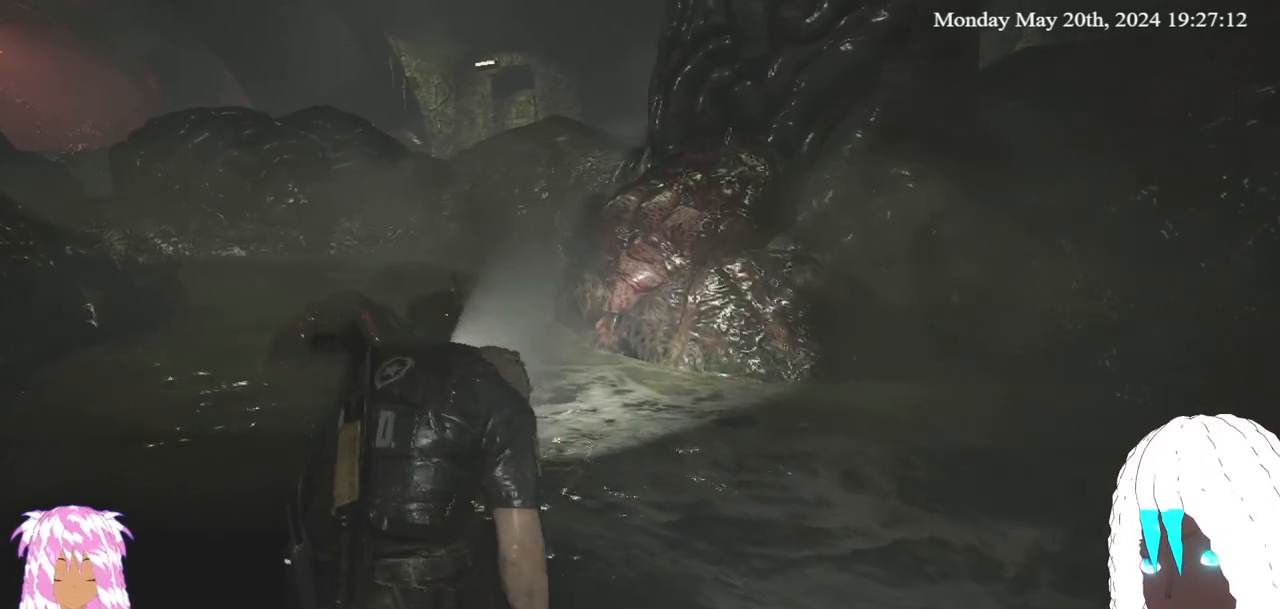
{"buttons": [], "left_stick": "up-left", "right_stick": "center", "events": [[117, "TRIANGLE", "down"], [200, "TRIANGLE", "up"]]}
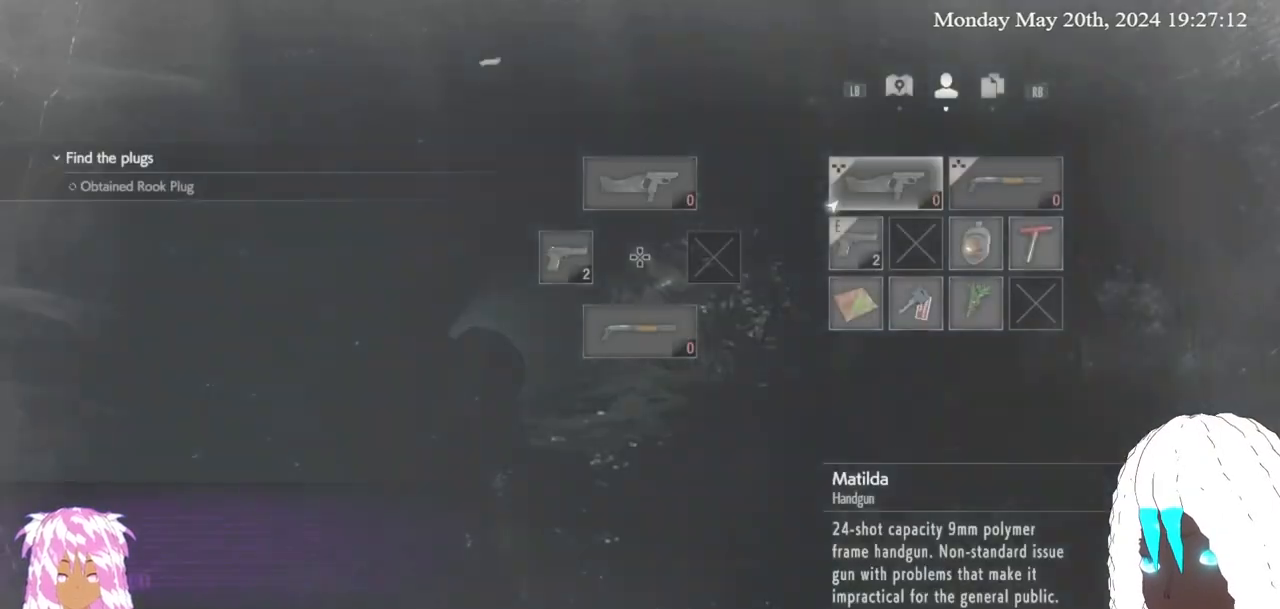
{"buttons": [], "left_stick": "center", "right_stick": "center", "events": [[150, "left_stick", "center"], [233, "left_stick", "down-right"], [383, "left_stick", "center"]]}
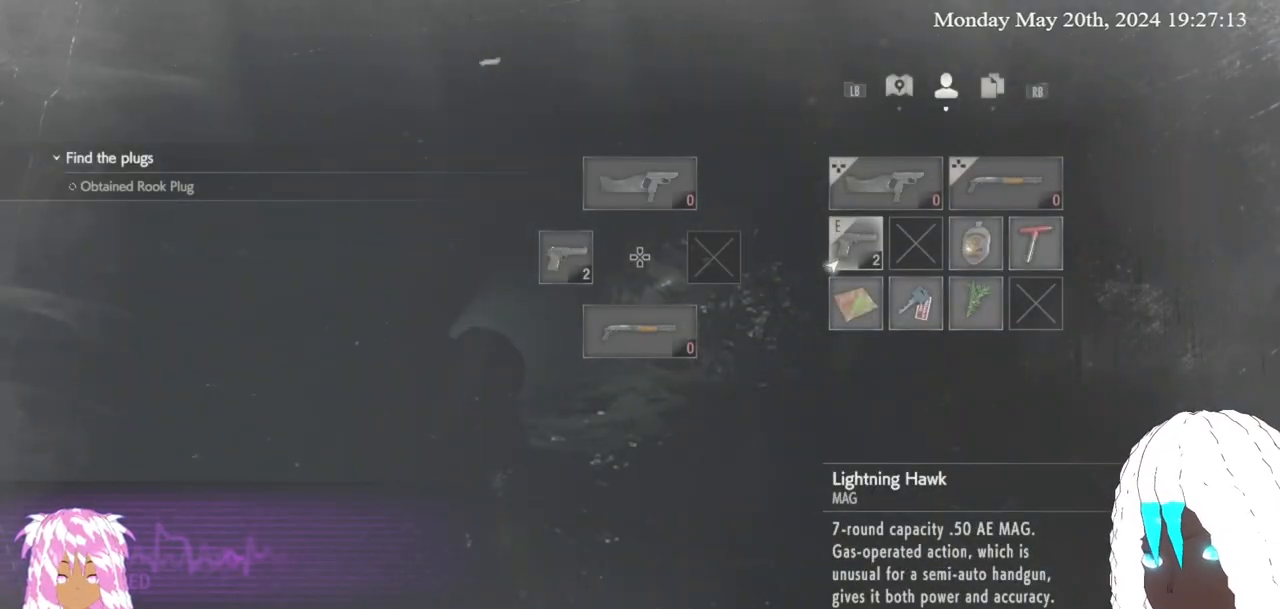
{"buttons": [], "left_stick": "center", "right_stick": "center", "events": [[33, "left_stick", "right"], [167, "left_stick", "center"]]}
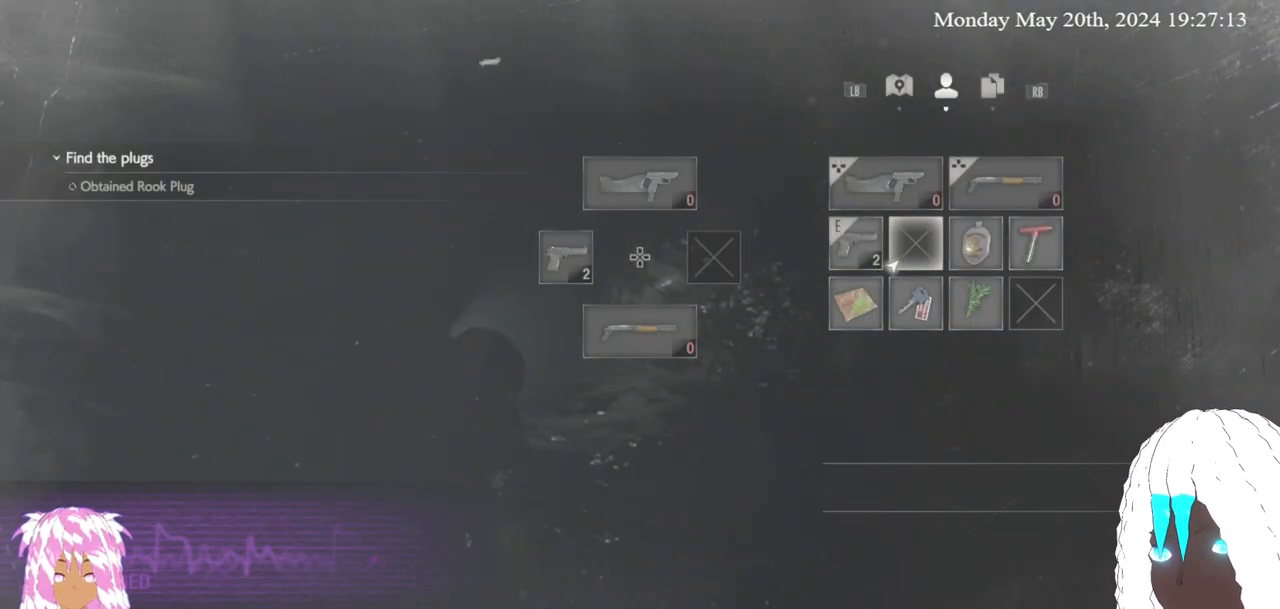
{"buttons": [], "left_stick": "center", "right_stick": "center", "events": [[100, "left_stick", "down"], [233, "left_stick", "center"]]}
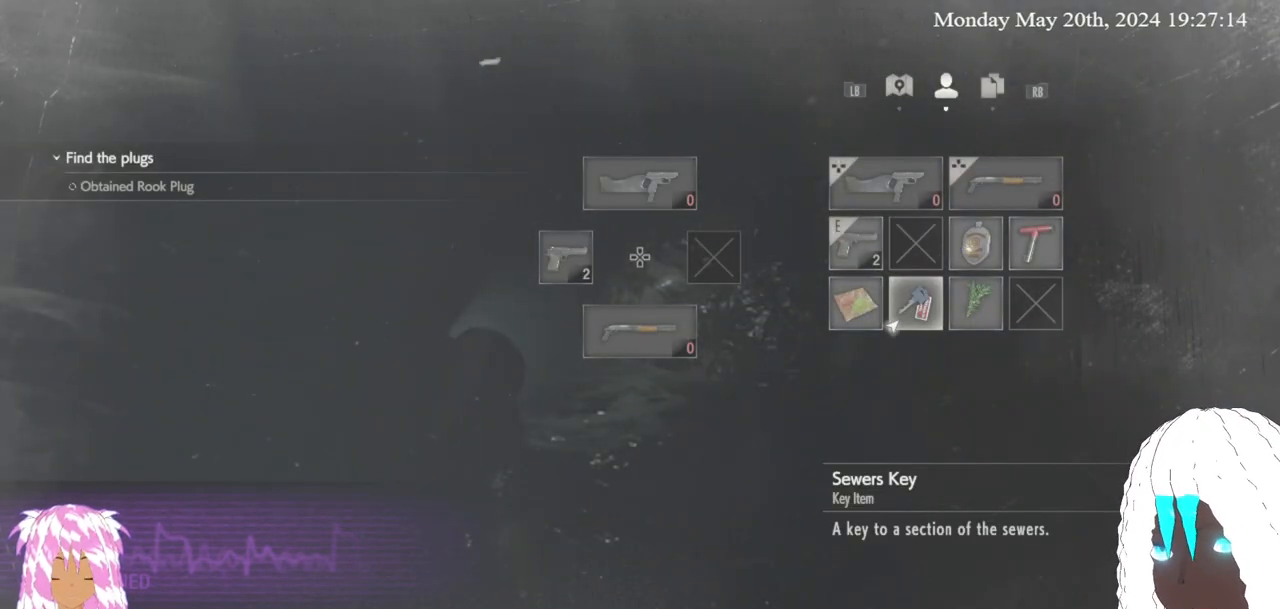
{"buttons": [], "left_stick": "center", "right_stick": "center", "events": [[200, "left_stick", "left"], [350, "left_stick", "center"]]}
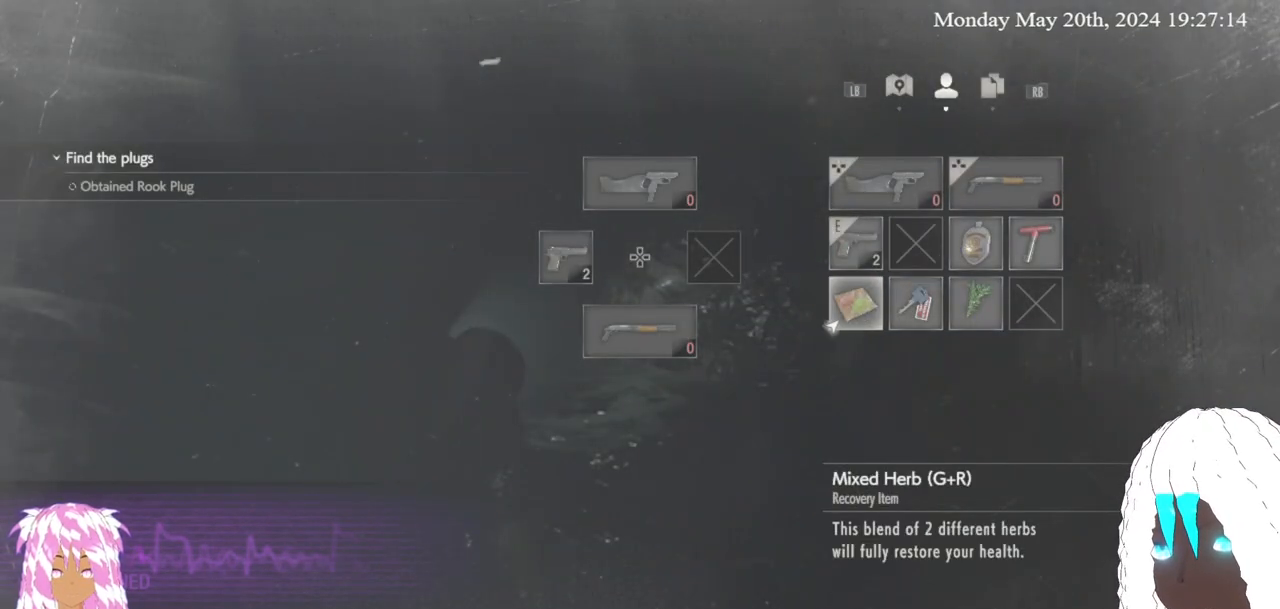
{"buttons": [], "left_stick": "center", "right_stick": "center", "events": [[367, "CROSS", "down"], [500, "CROSS", "up"]]}